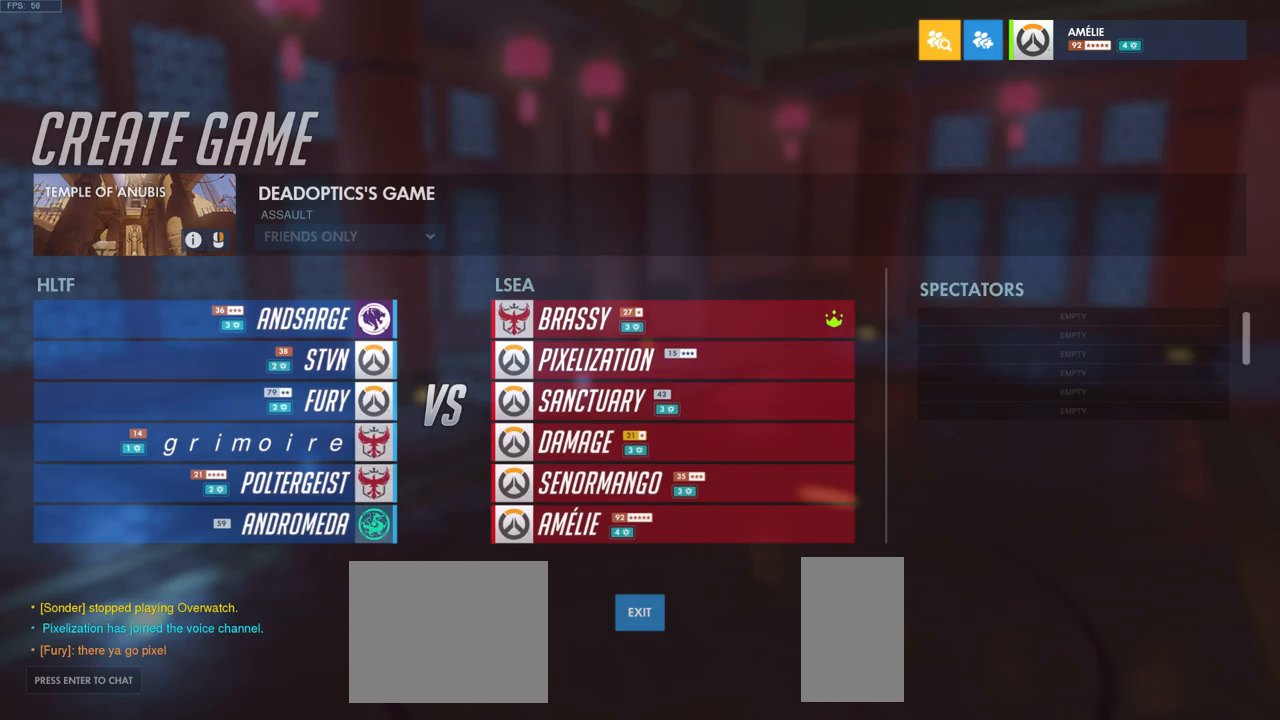
Gameplay with keyboard and mouse; each line is a JSON object with the keys and mouse buttons held at the frame after it. "events" lists presses ("down") and releases ("up") of "a", "ctrl", "d", "e", "q", "s", "shift", "space", "w", "mouse_left", "mouse_wheel", "mouse_right", "mouse_mb4" and "mouse_mb5" between this image and that frame as [ms after this image, input, new state], when the widget could be followed in between. "mouse_left", "mouse_wheel", "mouse_right", "mouse_mb4", "mouse_mb5" = the "left", "wheel", "right", "mb4", "mb5" buttons of the "mouse" list. No other keys are recorded. "wheel" means that the mouse wheel is clicked or scrolled. Mouse movement is not recorded.
{"keys": [], "mouse": [], "events": [[367, "mouse_right", "down"], [450, "mouse_right", "up"]]}
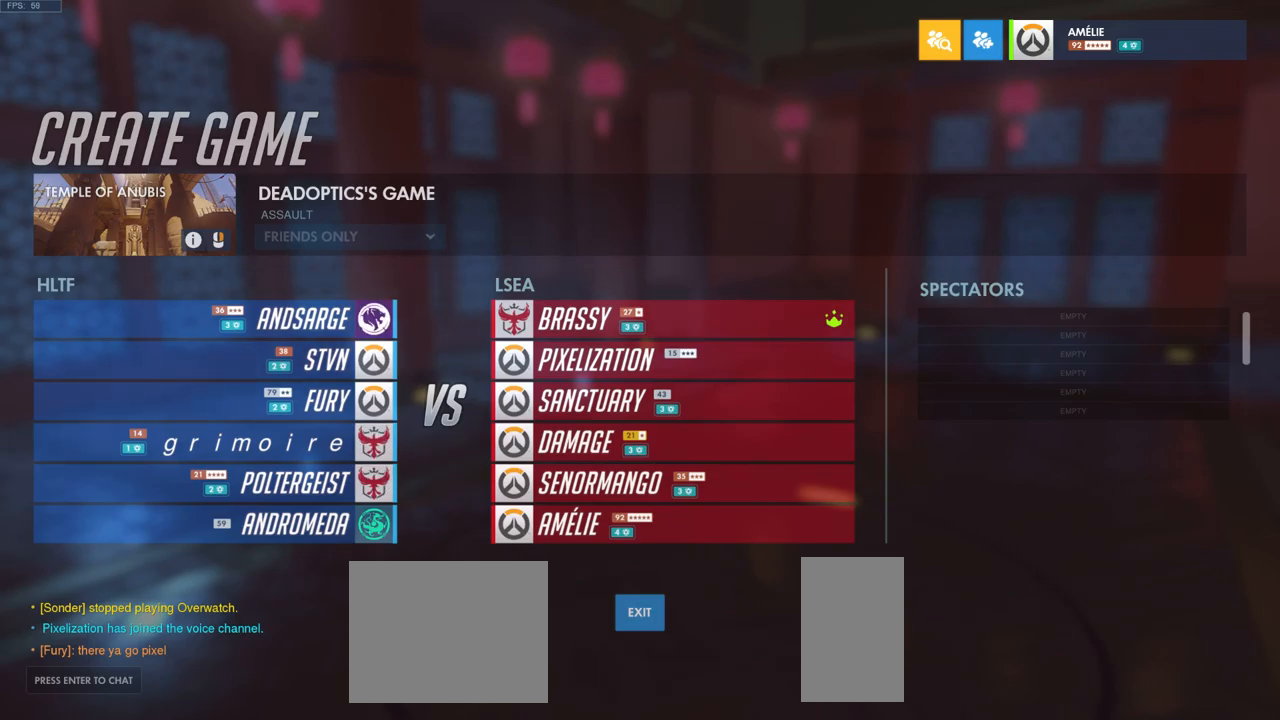
{"keys": [], "mouse": [], "events": []}
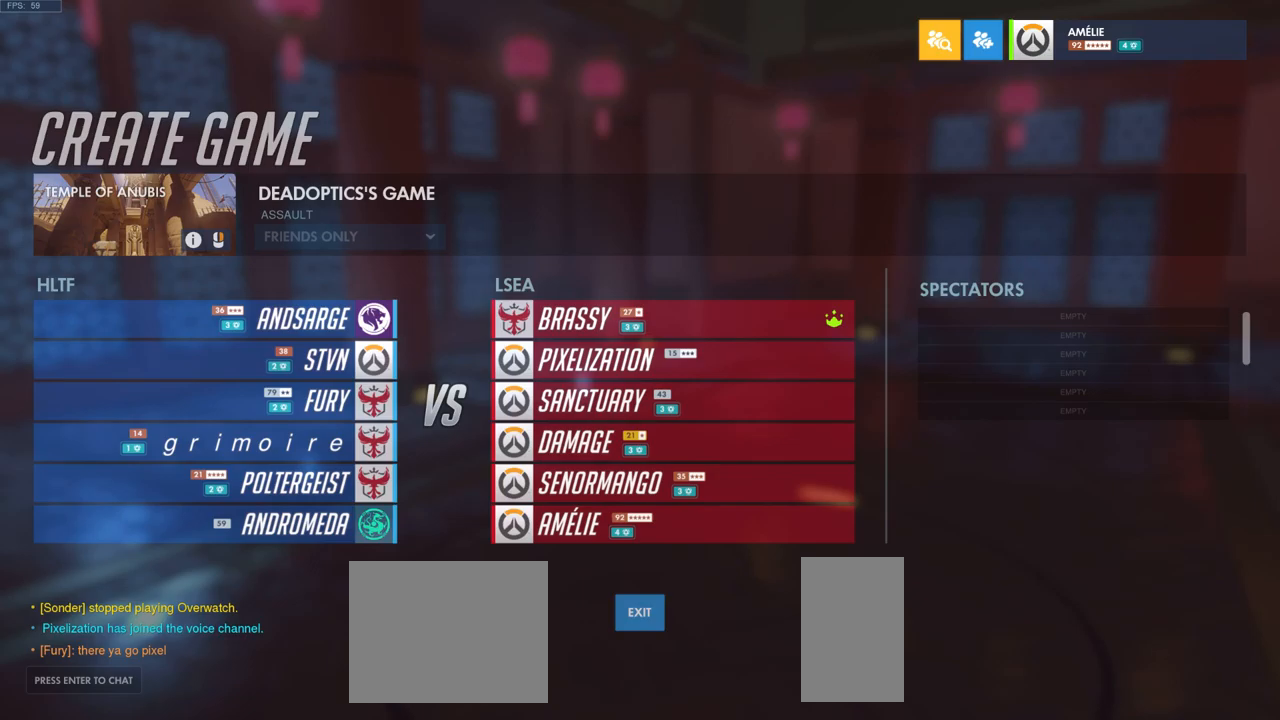
{"keys": [], "mouse": [], "events": []}
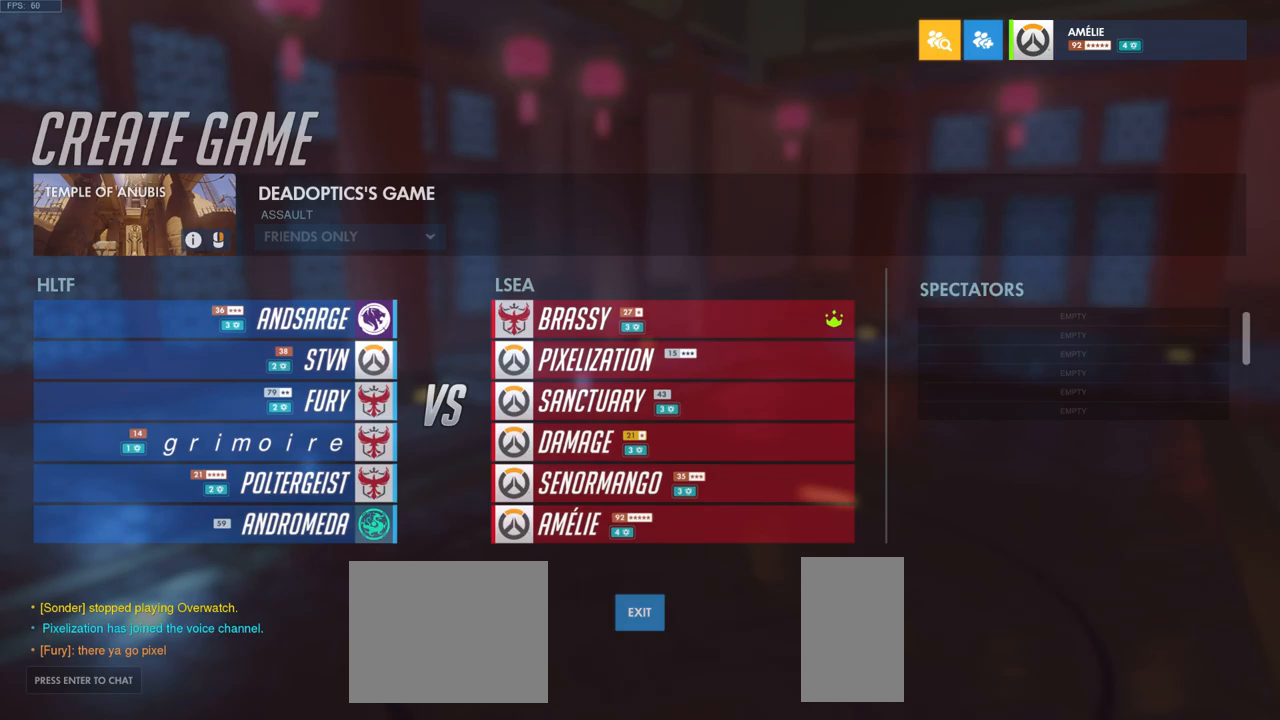
{"keys": [], "mouse": [], "events": []}
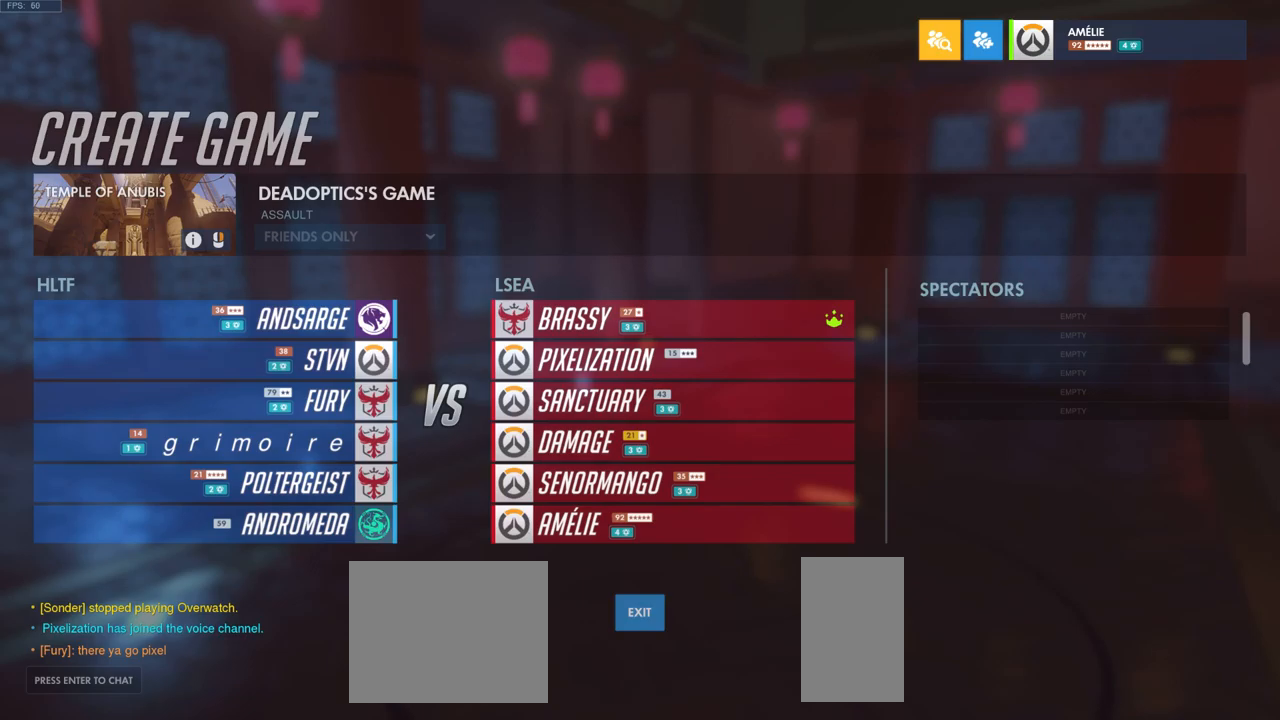
{"keys": [], "mouse": [], "events": [[100, "mouse_left", "down"], [184, "mouse_left", "up"]]}
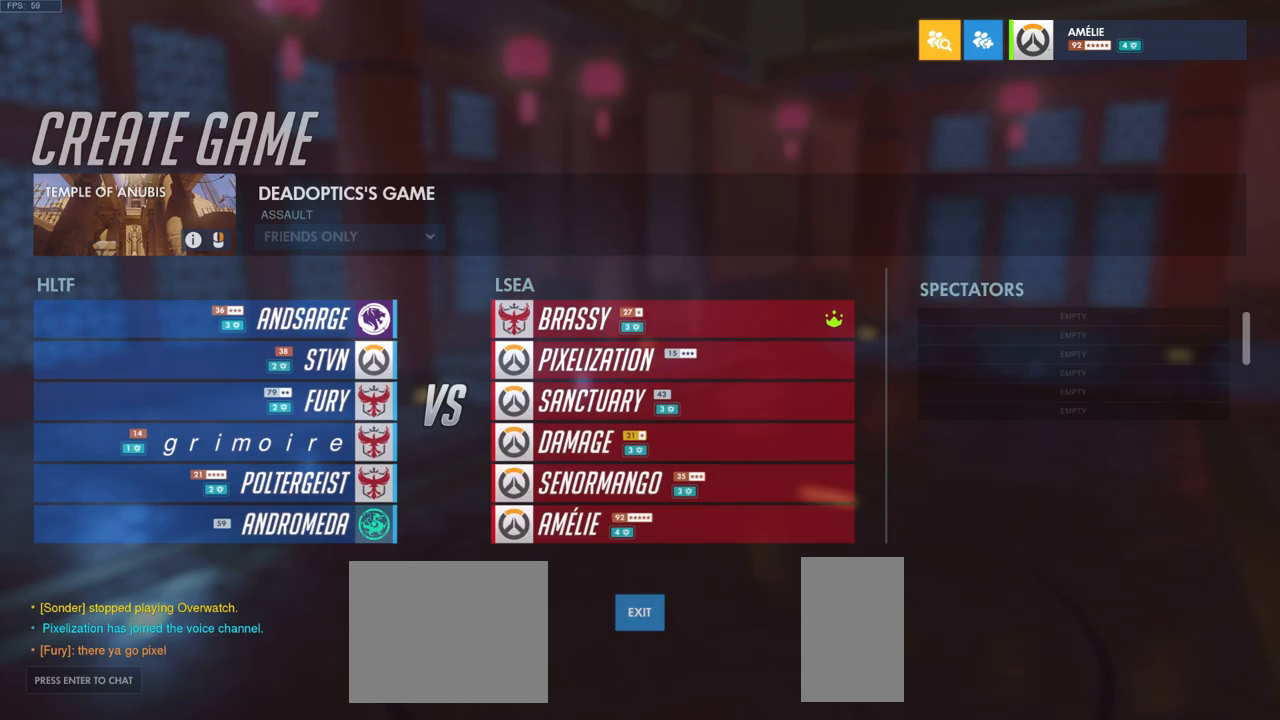
{"keys": [], "mouse": [], "events": []}
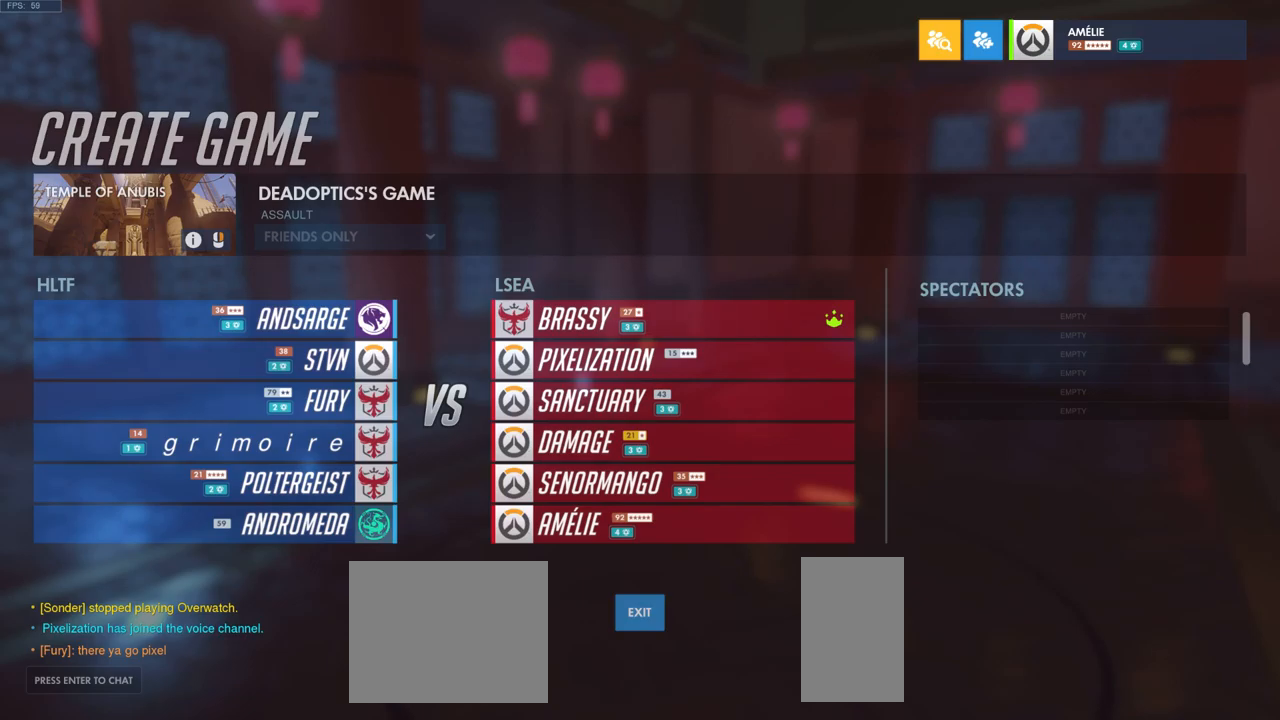
{"keys": [], "mouse": [], "events": [[417, "mouse_left", "down"], [500, "mouse_left", "up"]]}
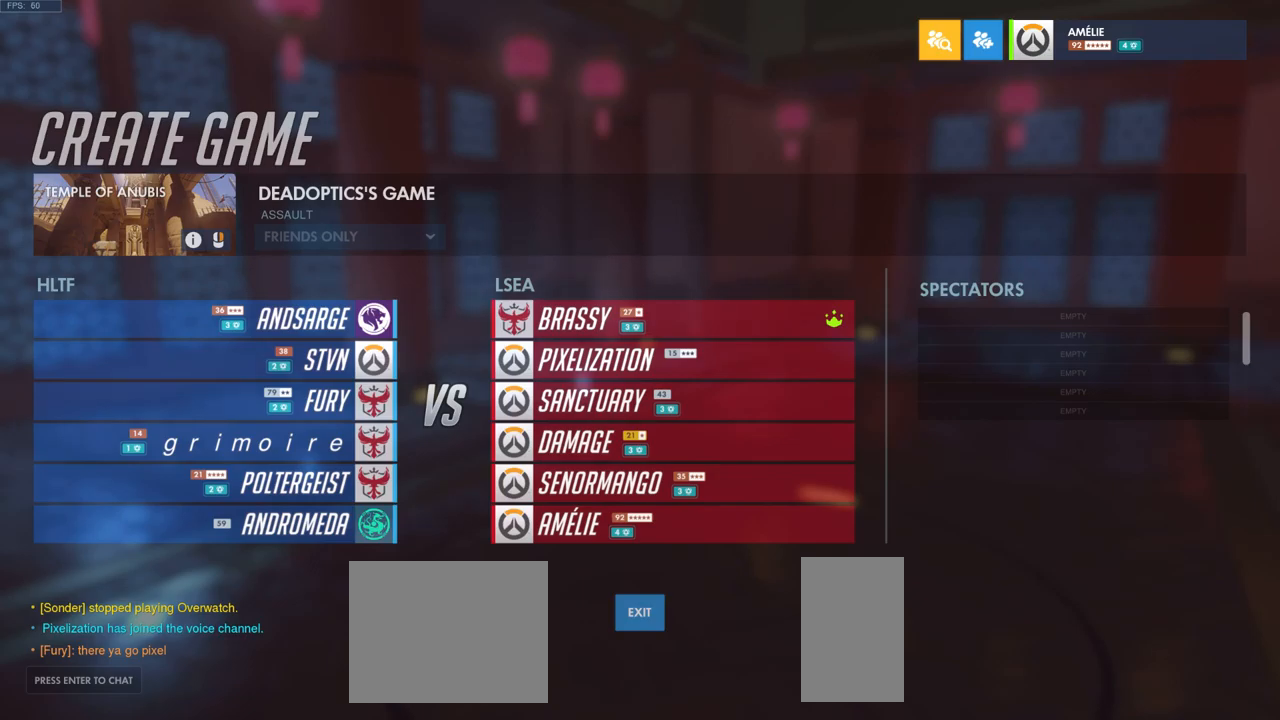
{"keys": [], "mouse": [], "events": []}
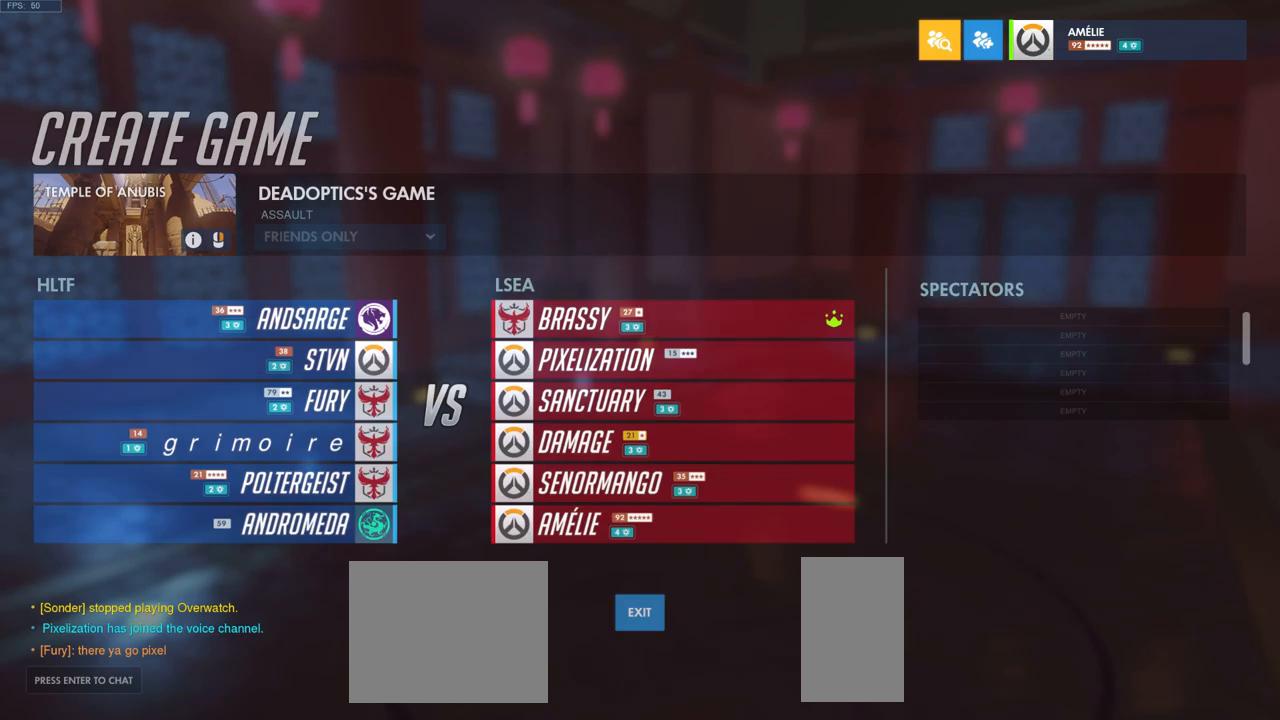
{"keys": [], "mouse": [], "events": []}
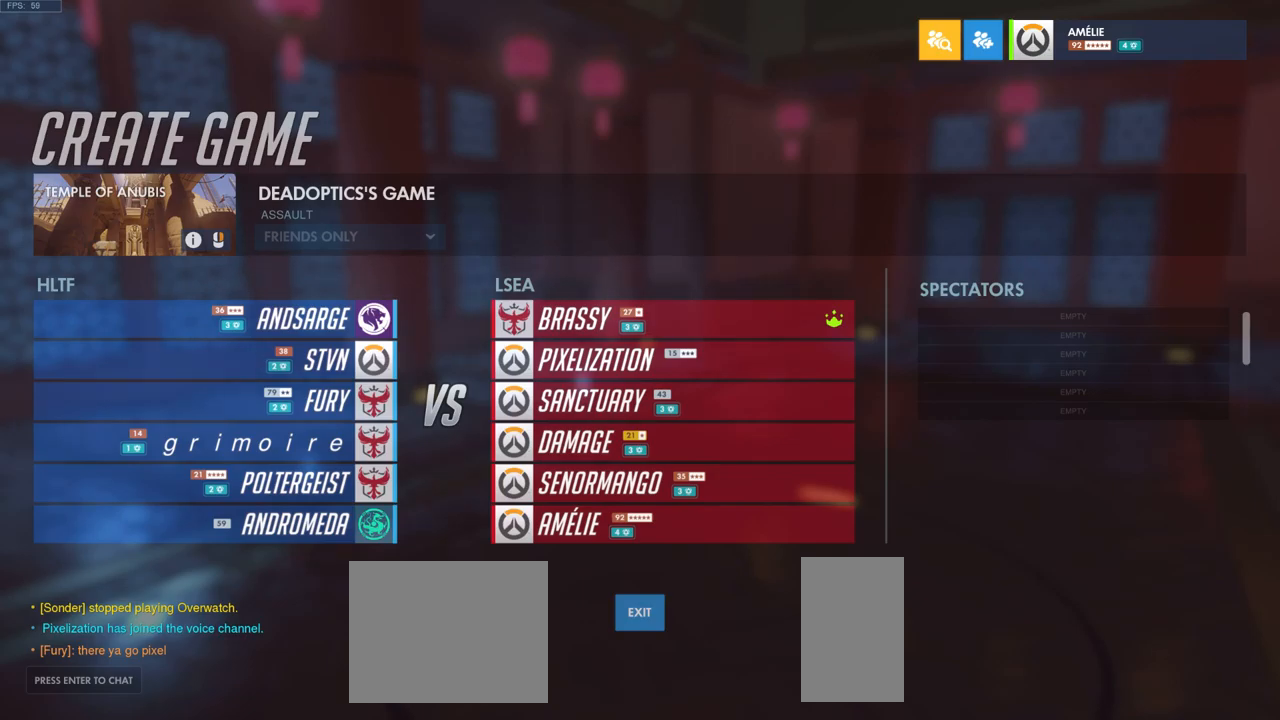
{"keys": [], "mouse": [], "events": []}
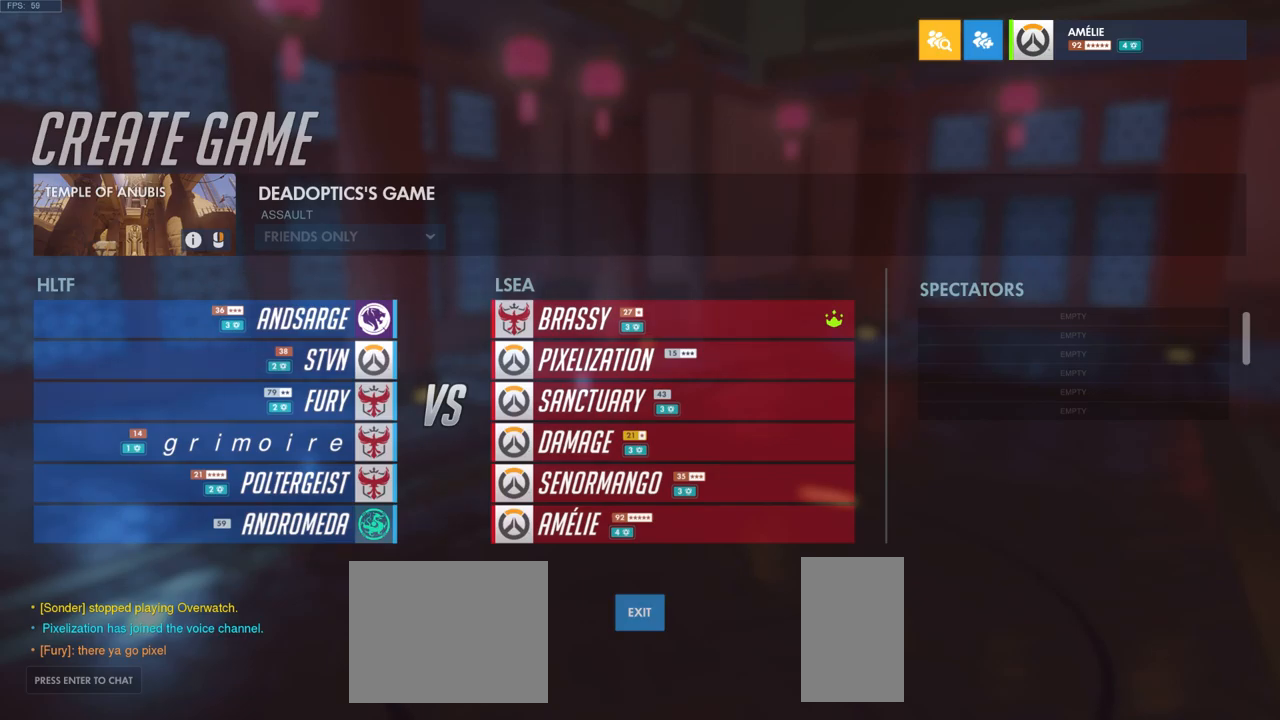
{"keys": [], "mouse": [], "events": []}
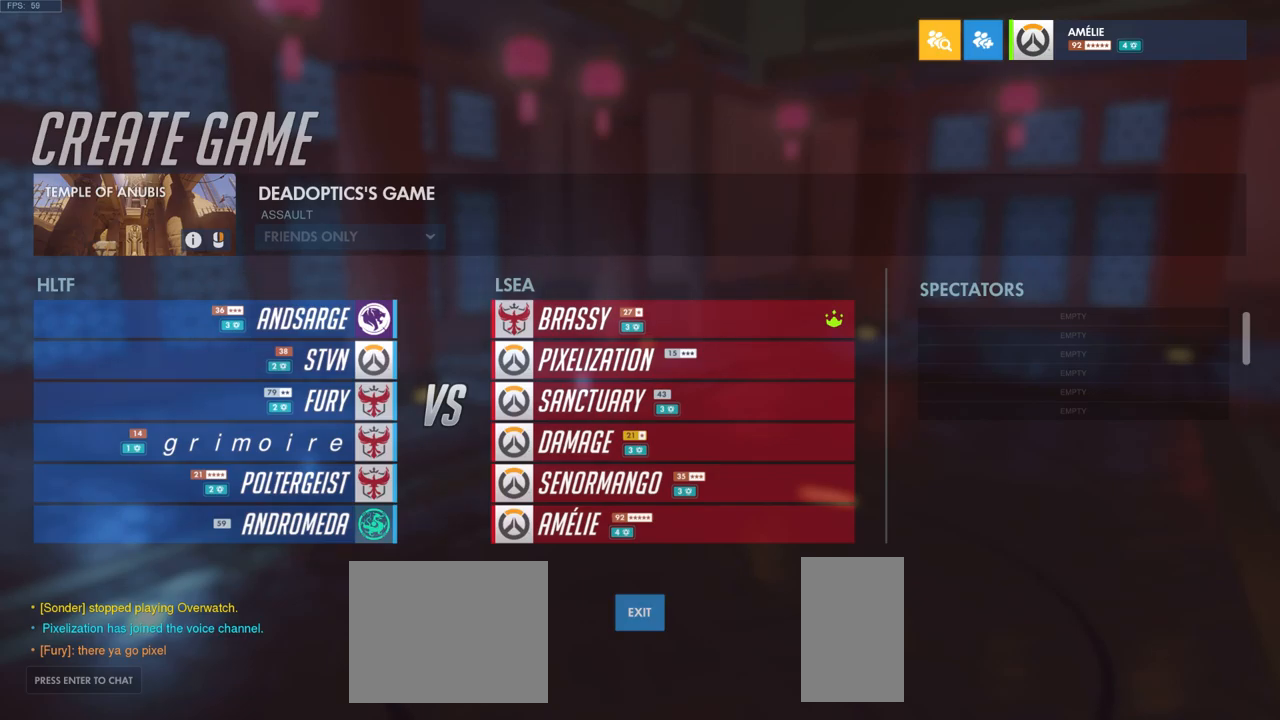
{"keys": [], "mouse": [], "events": []}
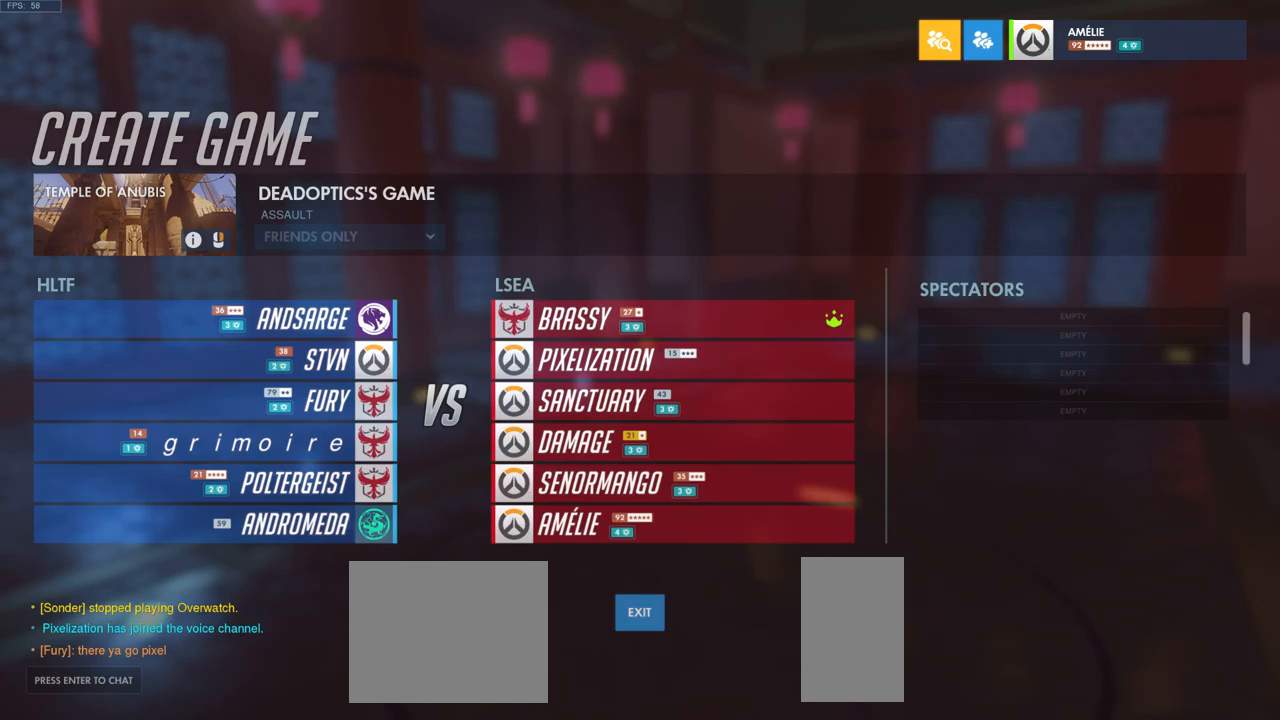
{"keys": [], "mouse": [], "events": [[233, "w", "down"], [333, "w", "up"]]}
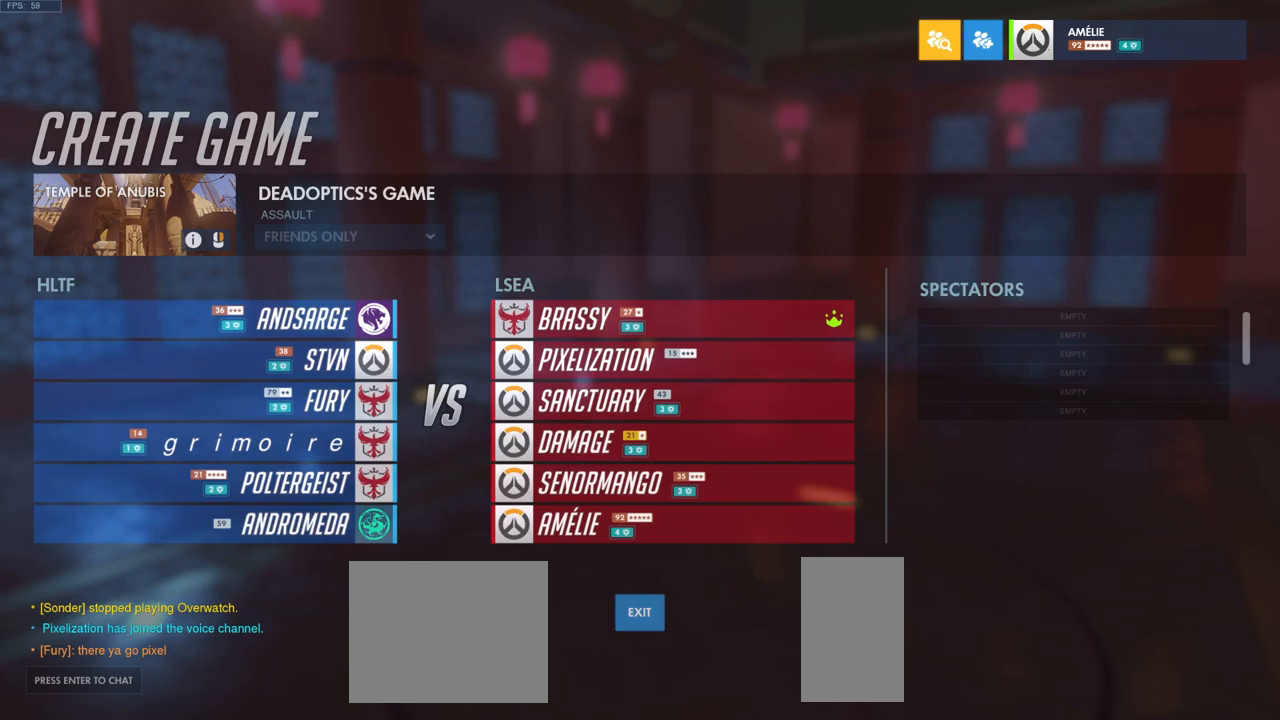
{"keys": ["space"], "mouse": [], "events": [[450, "space", "down"]]}
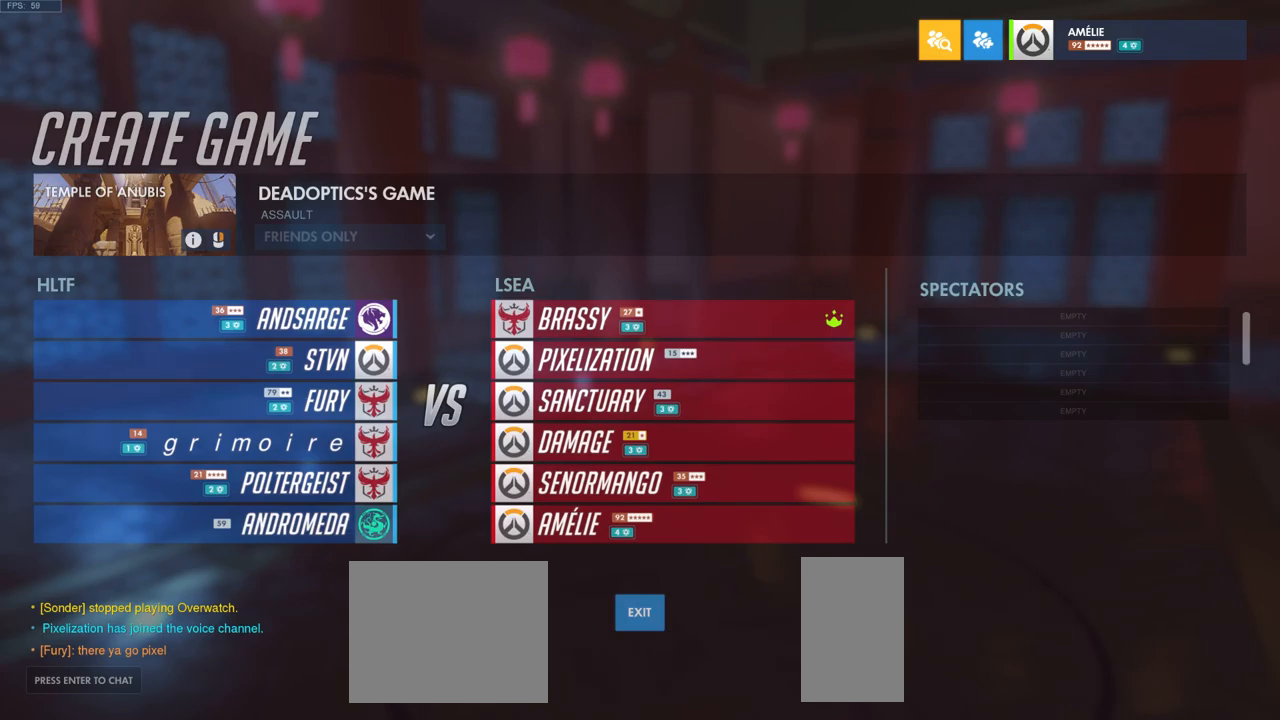
{"keys": [], "mouse": [], "events": [[66, "space", "up"]]}
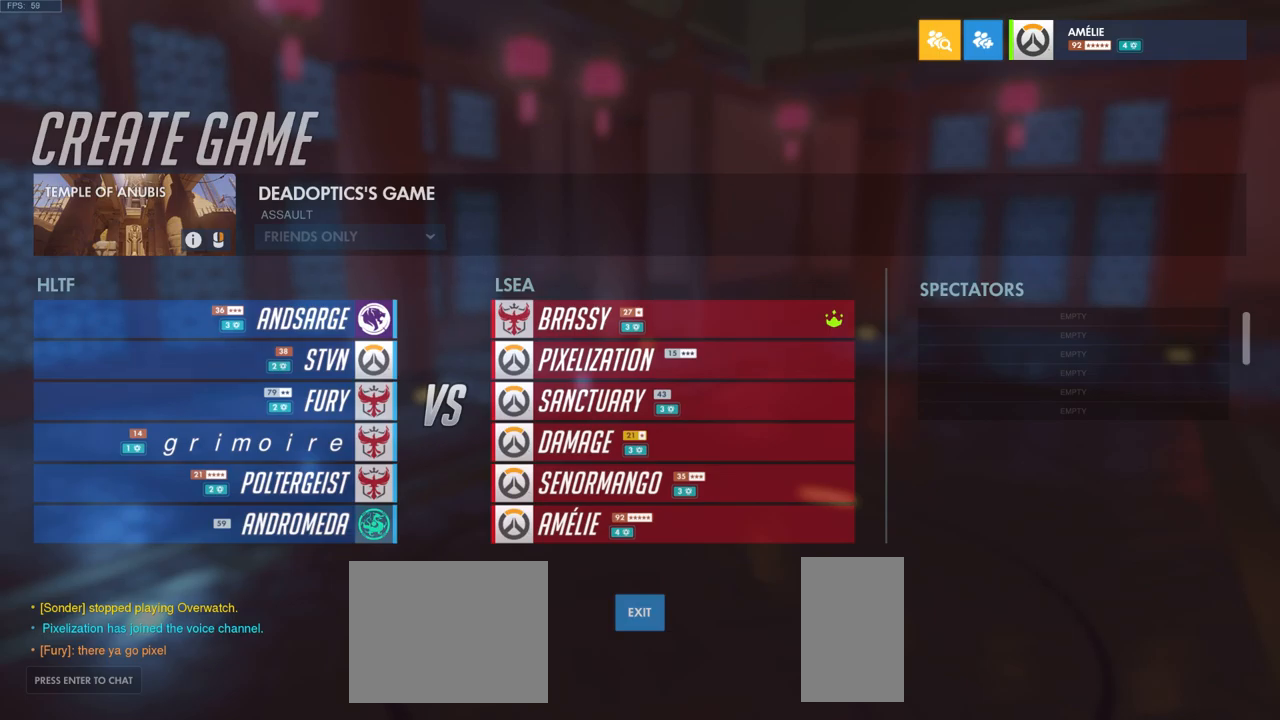
{"keys": [], "mouse": [], "events": [[116, "space", "down"], [233, "space", "up"], [400, "space", "down"], [500, "space", "up"]]}
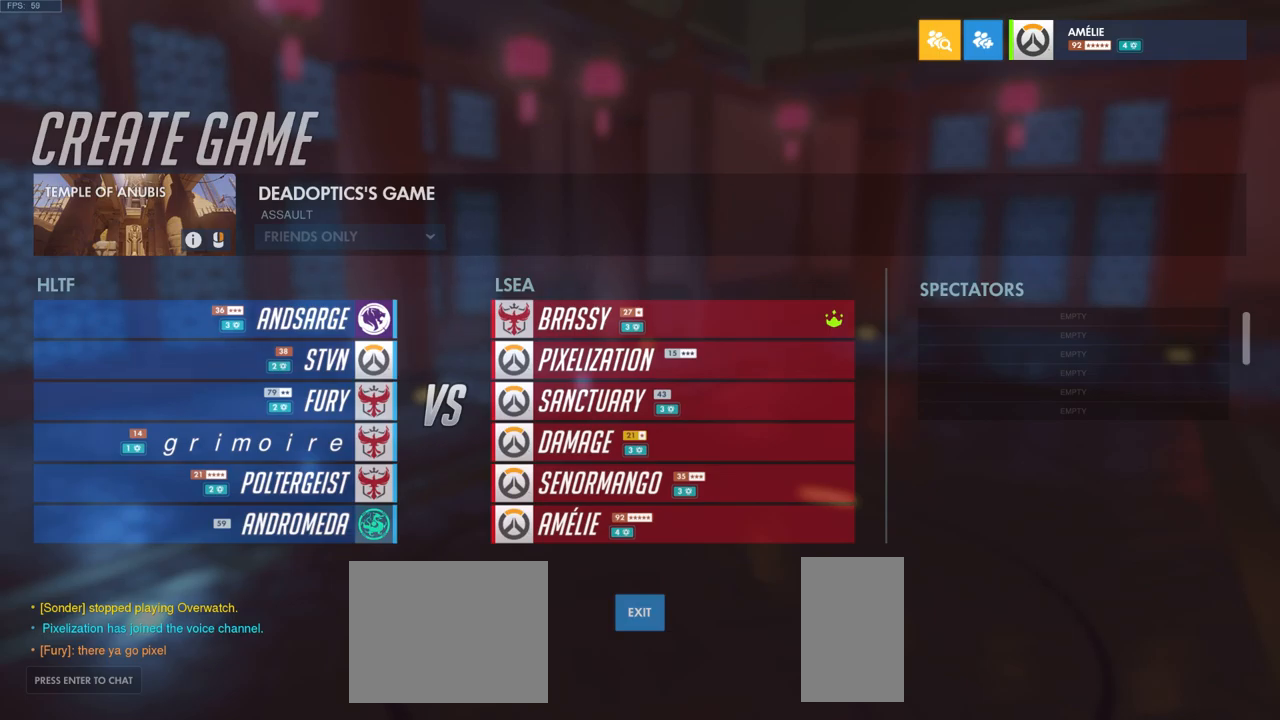
{"keys": [], "mouse": [], "events": [[283, "e", "down"], [366, "space", "down"], [383, "e", "up"], [483, "space", "up"]]}
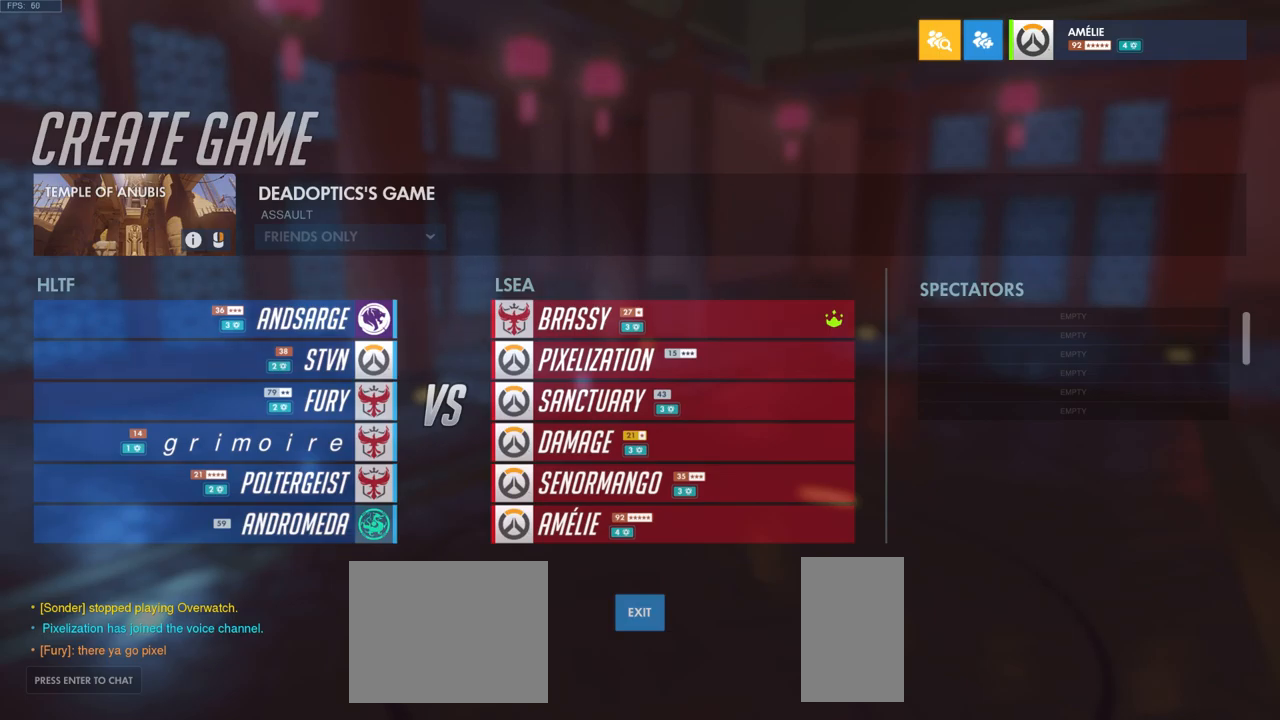
{"keys": [], "mouse": [], "events": []}
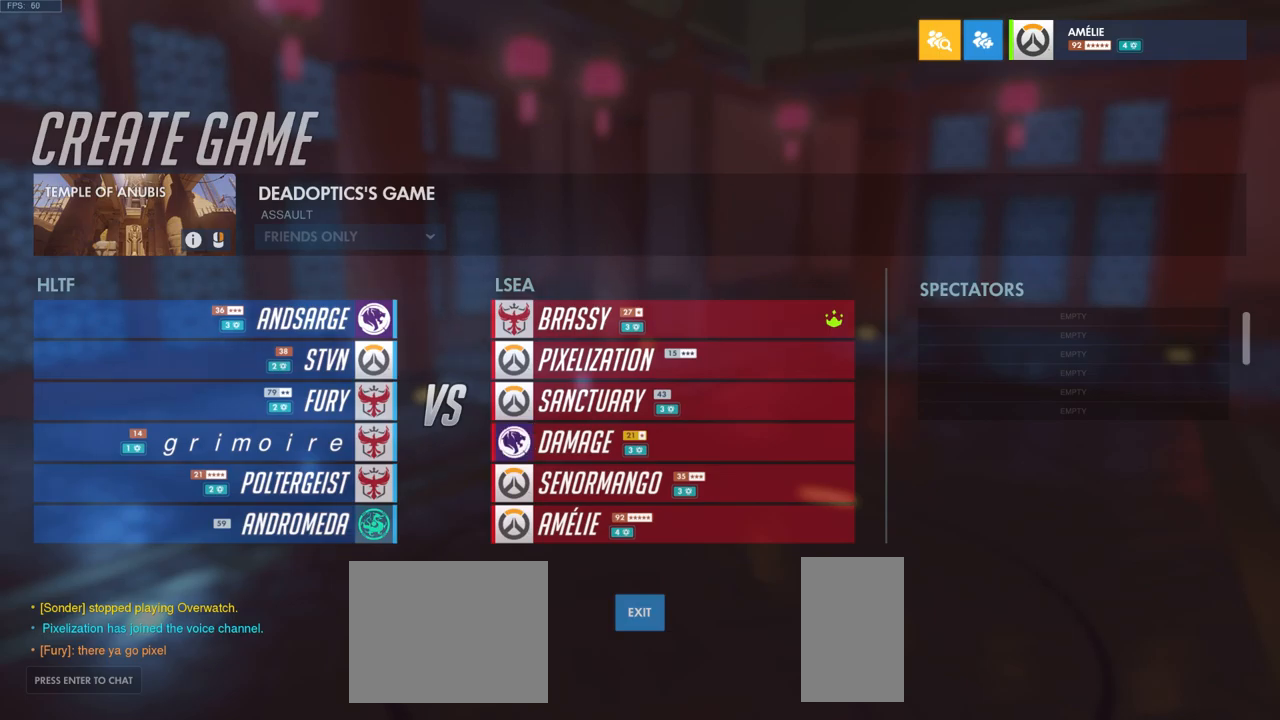
{"keys": [], "mouse": [], "events": [[283, "e", "down"], [350, "space", "down"], [383, "e", "up"], [450, "space", "up"]]}
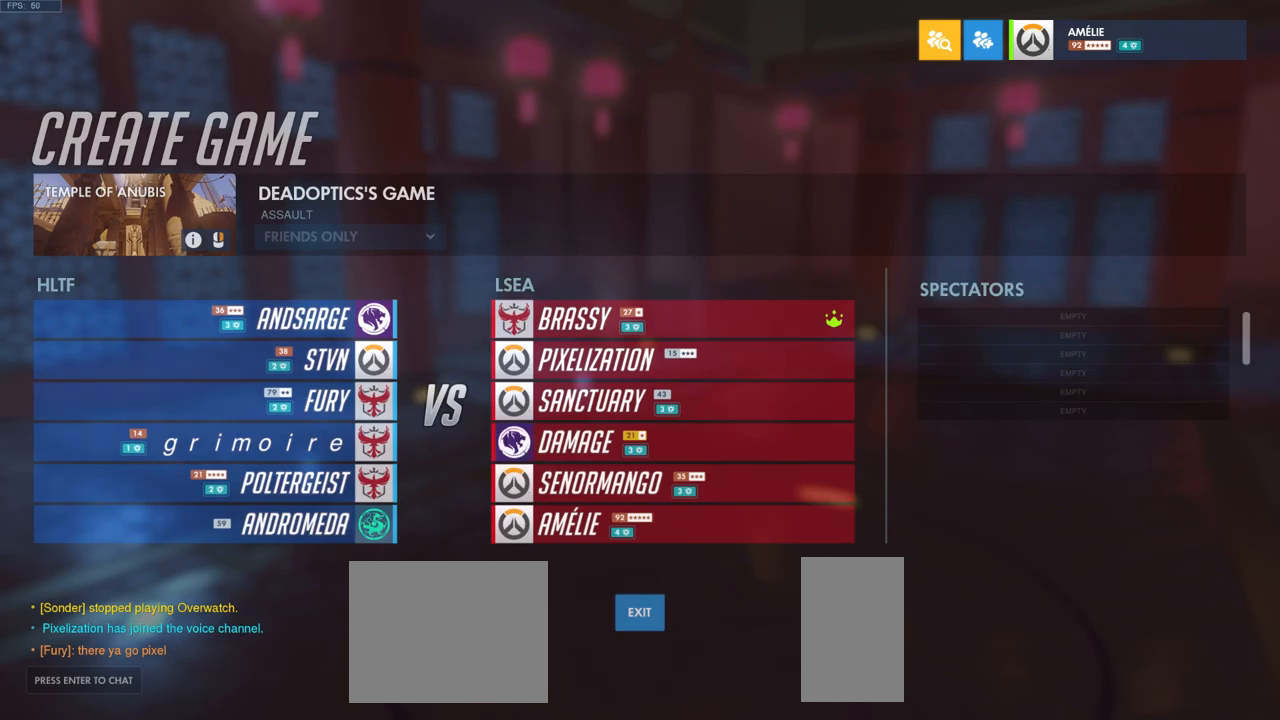
{"keys": ["a"], "mouse": [], "events": [[500, "a", "down"]]}
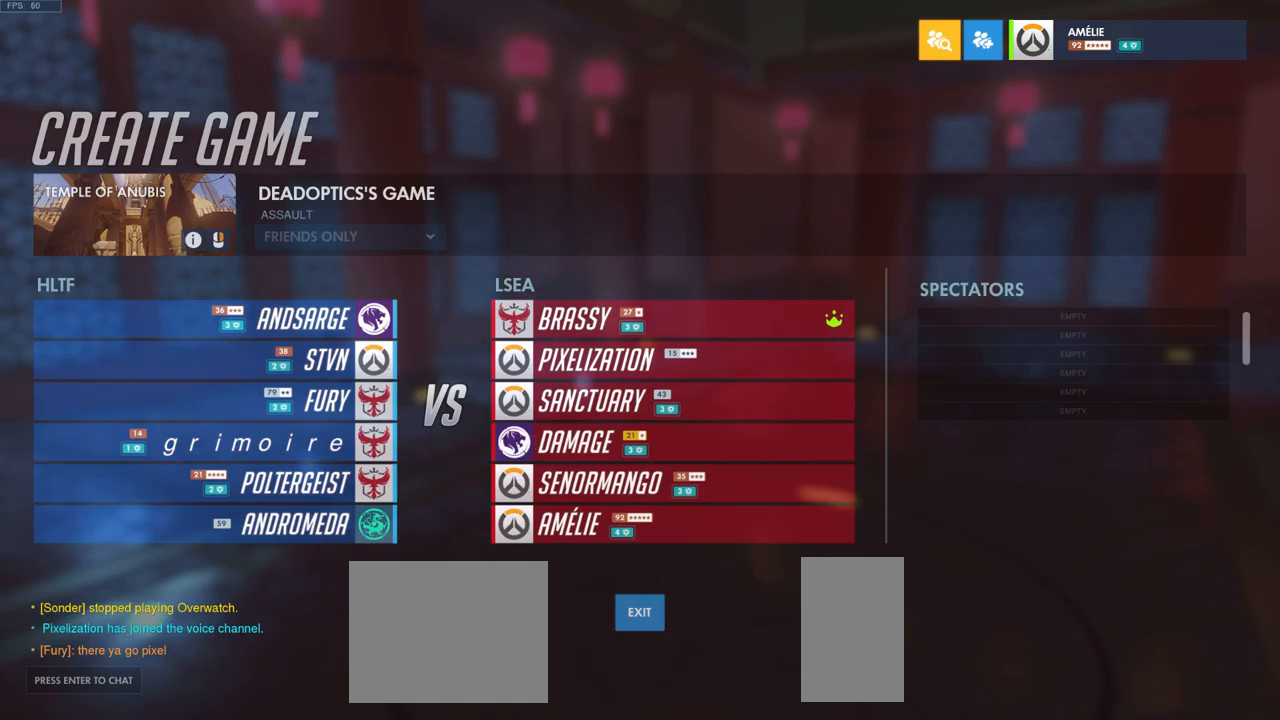
{"keys": [], "mouse": [], "events": [[150, "a", "up"]]}
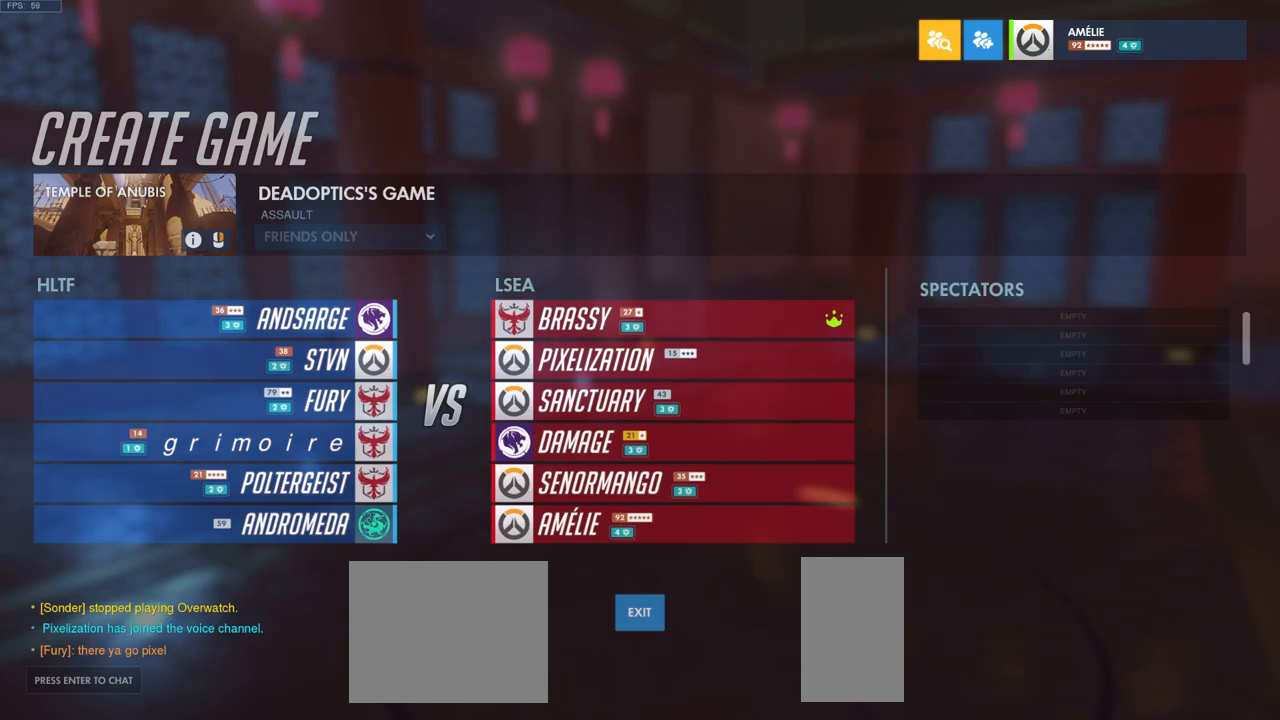
{"keys": [], "mouse": [], "events": [[66, "e", "down"], [100, "space", "down"], [166, "e", "up"], [200, "space", "up"]]}
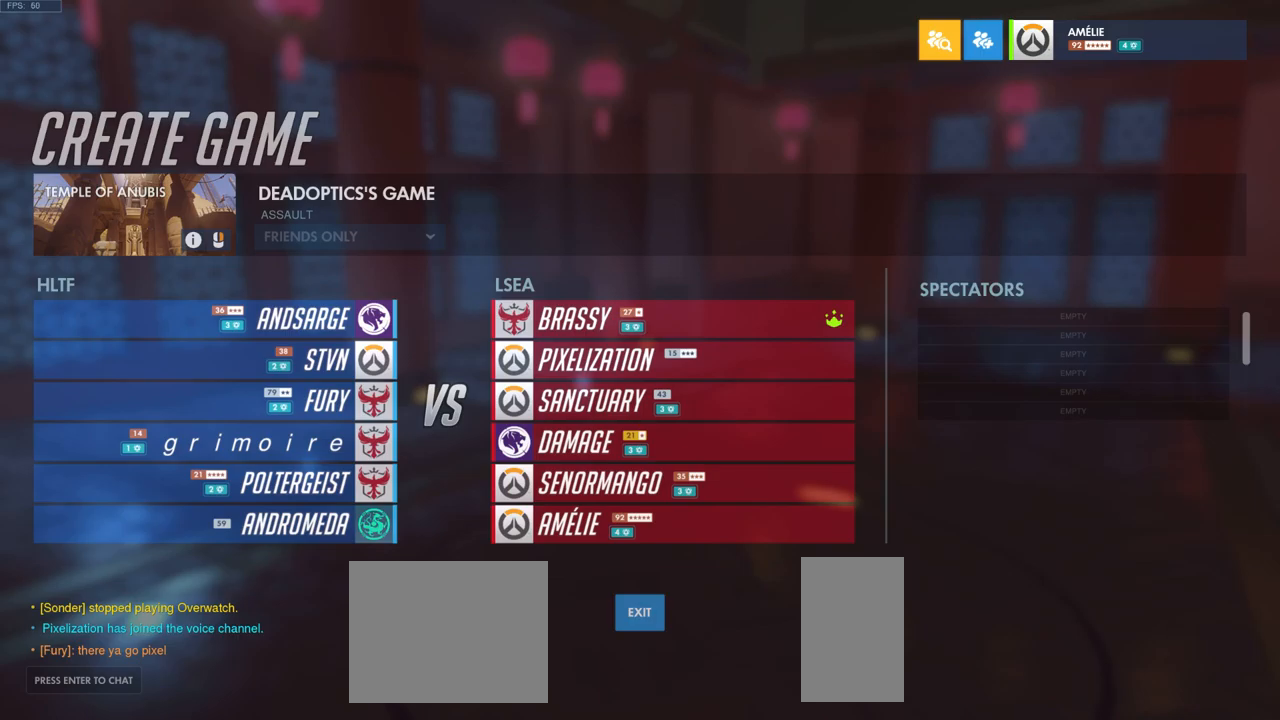
{"keys": ["space"], "mouse": [], "events": [[133, "space", "down"], [217, "space", "up"], [483, "space", "down"]]}
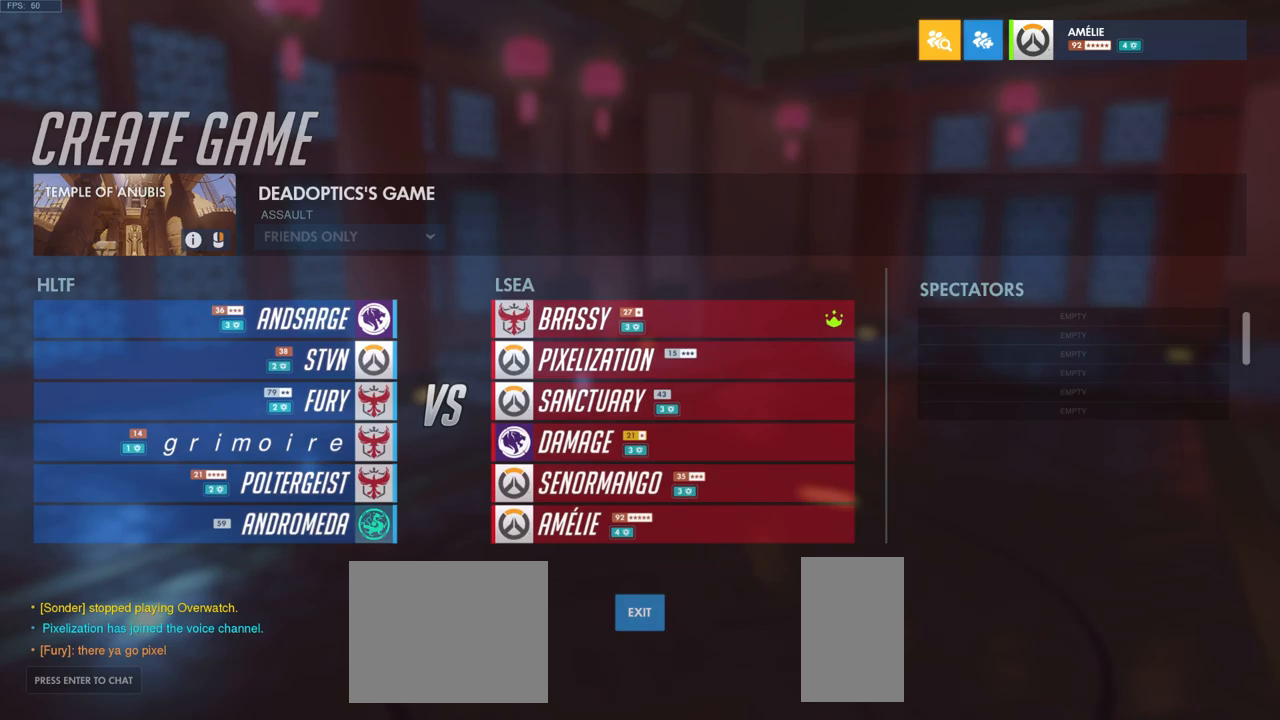
{"keys": ["s"], "mouse": [], "events": [[100, "space", "up"], [483, "s", "down"]]}